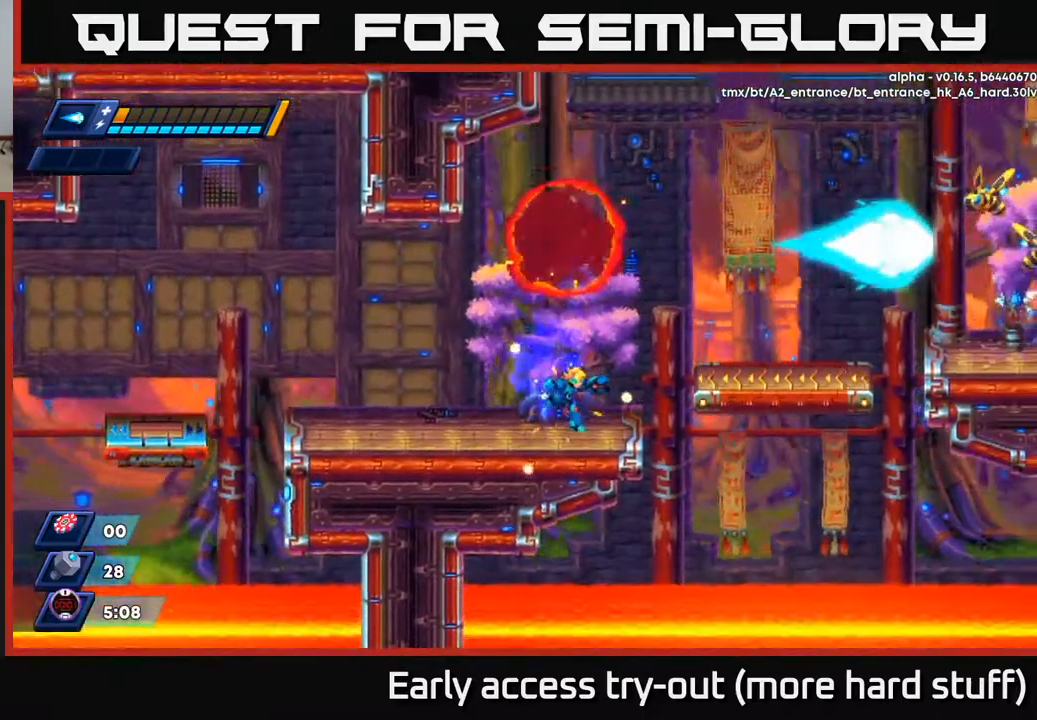
Gameplay with a controller (Xbox layout); each line is a JSON object with the inputs held at the frame after it. "events" lists button and stick changes between this image and that frame as [ms after this image, input, new state], when the widget could be followed in between. Not read: left_stick.
{"buttons": [], "right_stick": "center", "events": [[67, "R2", "down"], [117, "A", "down"], [400, "A", "up"], [417, "R2", "up"], [500, "DPAD_RIGHT", "up"]]}
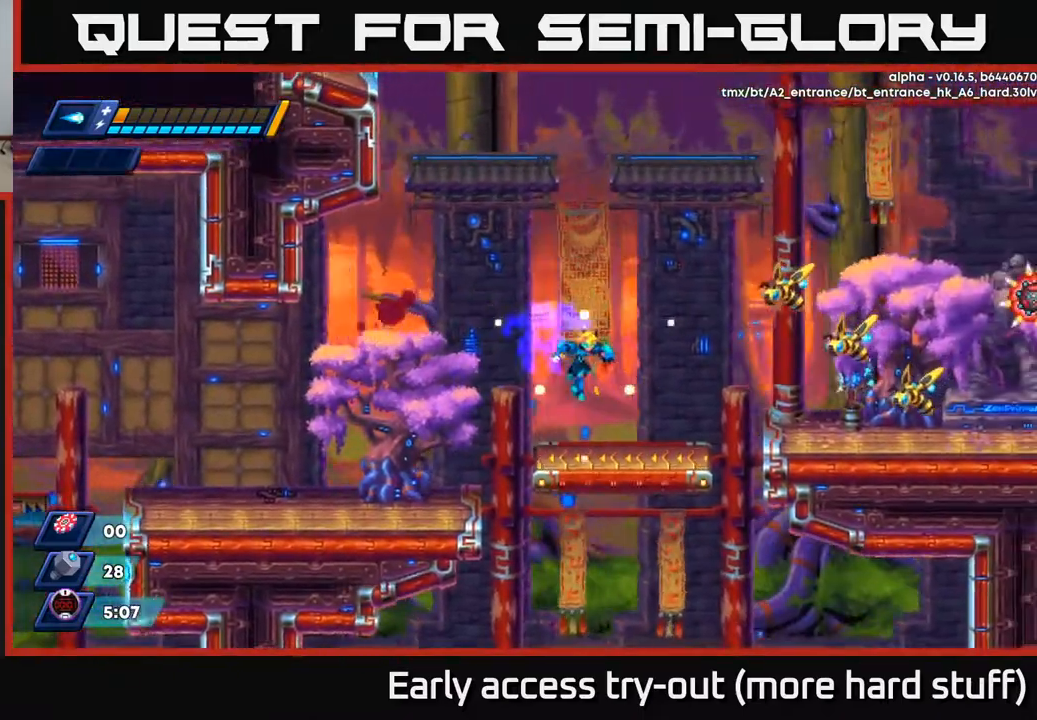
{"buttons": [], "right_stick": "center", "events": [[183, "A", "down"], [233, "DPAD_RIGHT", "down"], [283, "X", "down"], [333, "A", "up"], [333, "DPAD_RIGHT", "up"], [367, "X", "up"], [417, "X", "down"], [467, "X", "up"]]}
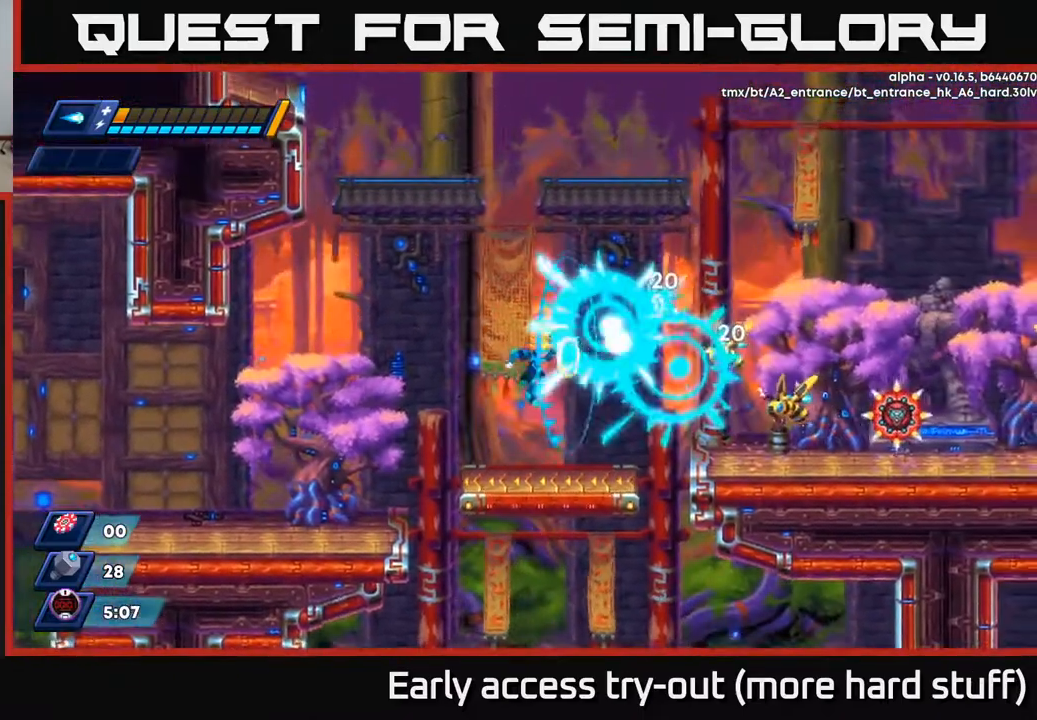
{"buttons": ["X"], "right_stick": "center", "events": [[17, "X", "down"], [83, "X", "up"], [133, "X", "down"], [200, "X", "up"], [233, "A", "down"], [300, "X", "down"], [350, "A", "up"], [400, "X", "up"], [450, "X", "down"]]}
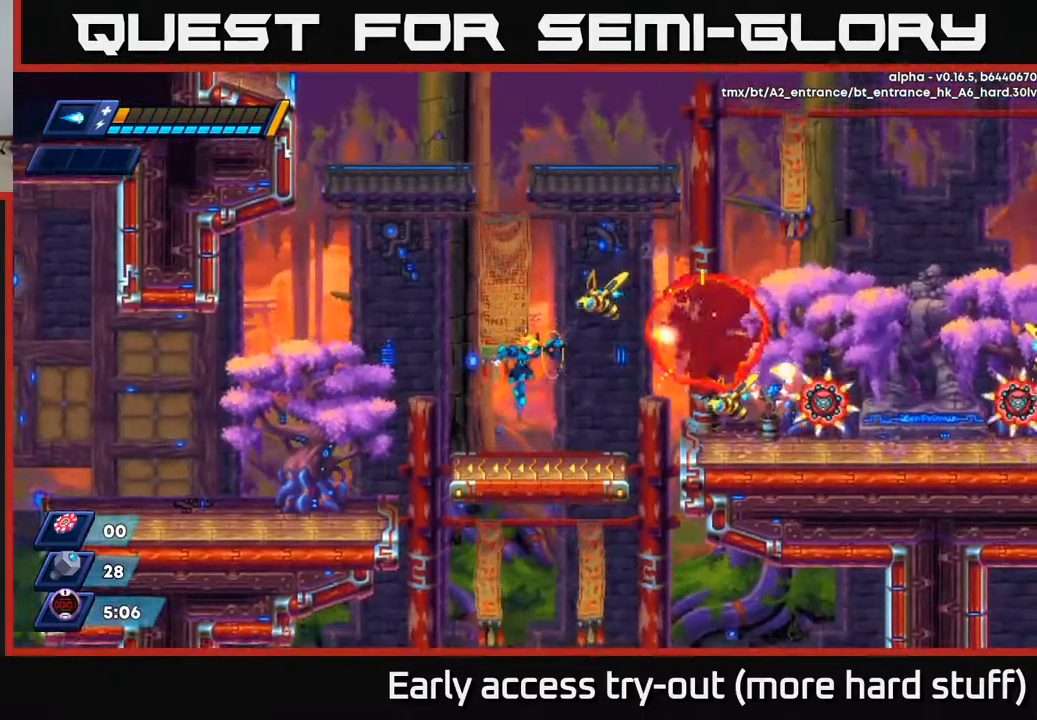
{"buttons": ["X"], "right_stick": "center", "events": [[17, "X", "up"], [83, "X", "down"], [167, "X", "up"], [250, "X", "down"], [333, "X", "up"], [367, "X", "down"], [450, "X", "up"], [483, "X", "down"]]}
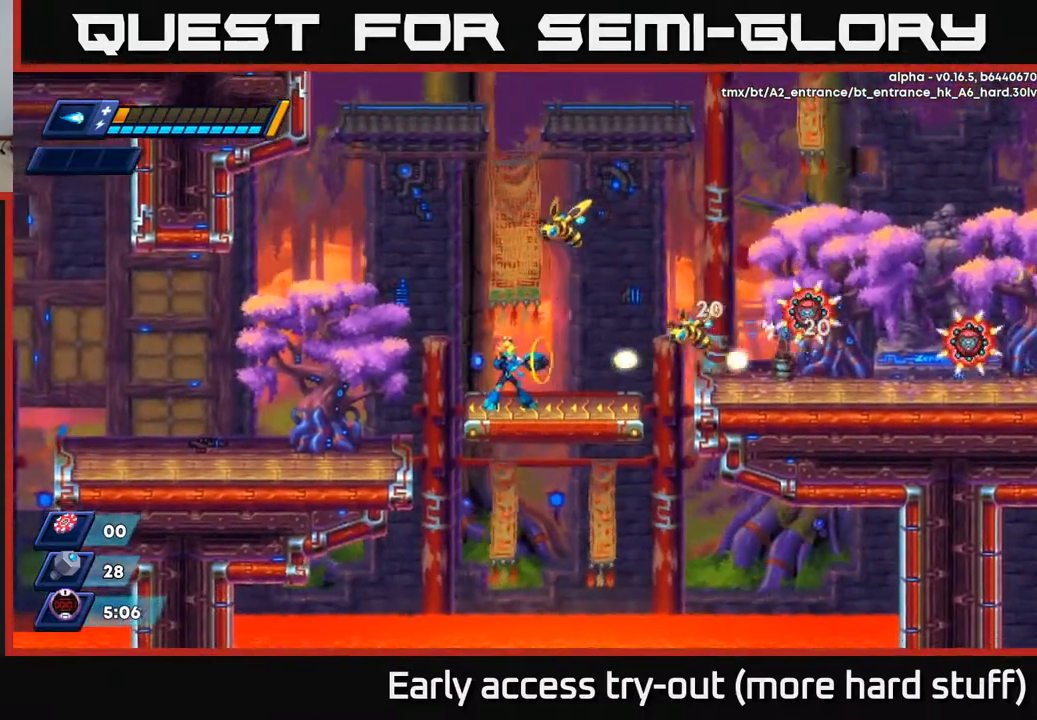
{"buttons": ["X"], "right_stick": "center", "events": [[50, "X", "up"], [100, "X", "down"], [167, "X", "up"], [217, "X", "down"], [300, "X", "up"], [350, "X", "down"], [433, "X", "up"], [500, "X", "down"]]}
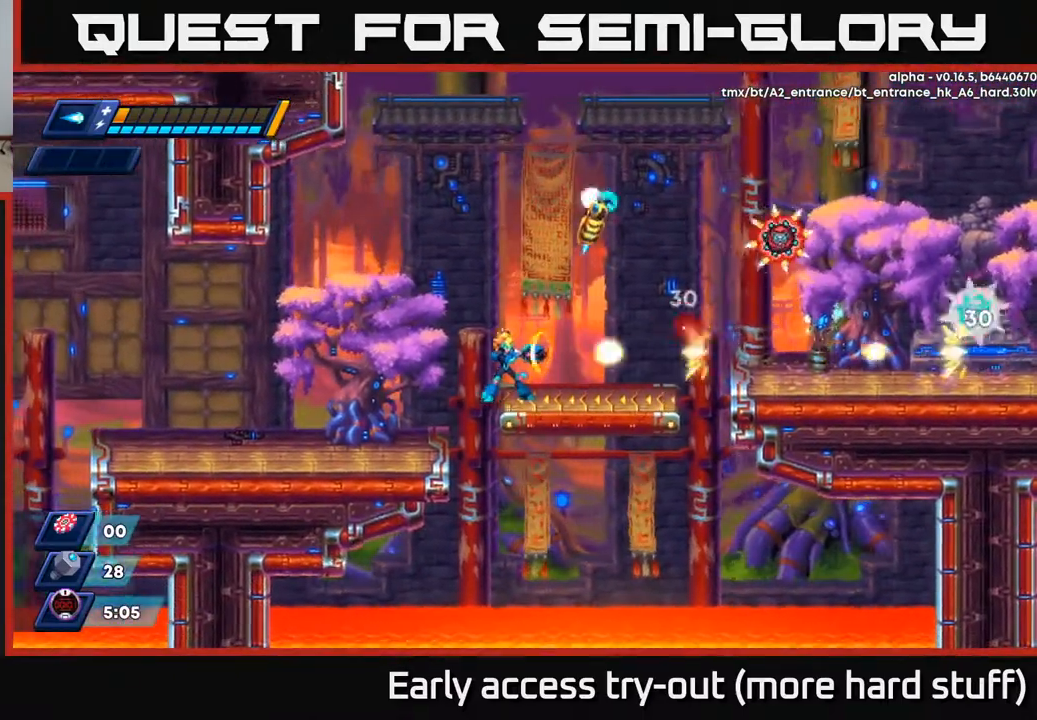
{"buttons": ["DPAD_LEFT"], "right_stick": "center", "events": [[83, "X", "up"], [150, "X", "down"], [200, "A", "down"], [217, "DPAD_LEFT", "down"], [233, "X", "up"], [383, "A", "up"]]}
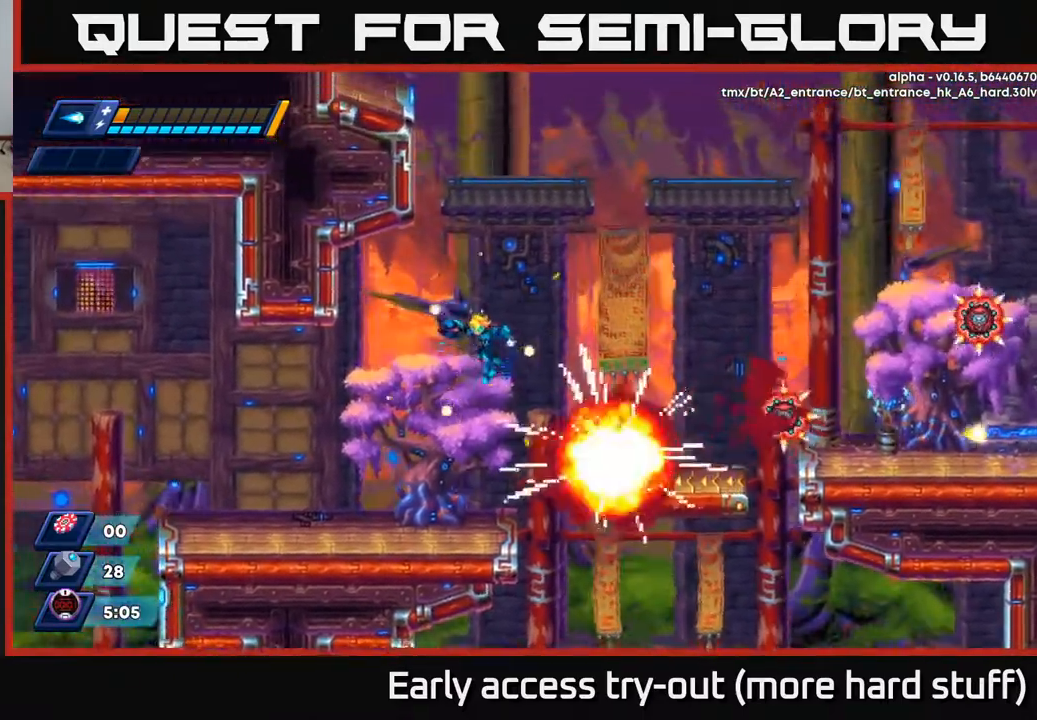
{"buttons": ["X"], "right_stick": "center", "events": [[150, "DPAD_LEFT", "up"], [217, "DPAD_RIGHT", "down"], [233, "X", "down"], [300, "DPAD_RIGHT", "up"], [317, "X", "up"], [367, "X", "down"], [433, "X", "up"], [500, "X", "down"]]}
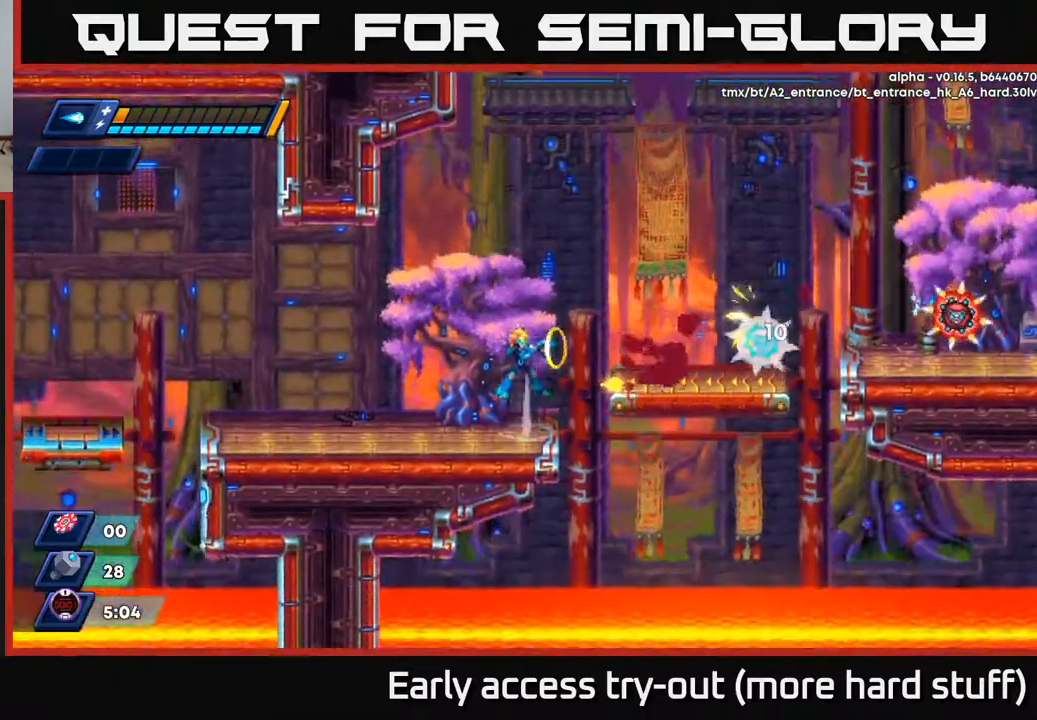
{"buttons": ["A"], "right_stick": "center", "events": [[17, "A", "down"], [50, "X", "up"], [133, "A", "up"], [133, "X", "down"], [183, "X", "up"], [217, "X", "down"], [267, "X", "up"], [333, "X", "down"], [400, "X", "up"], [500, "A", "down"]]}
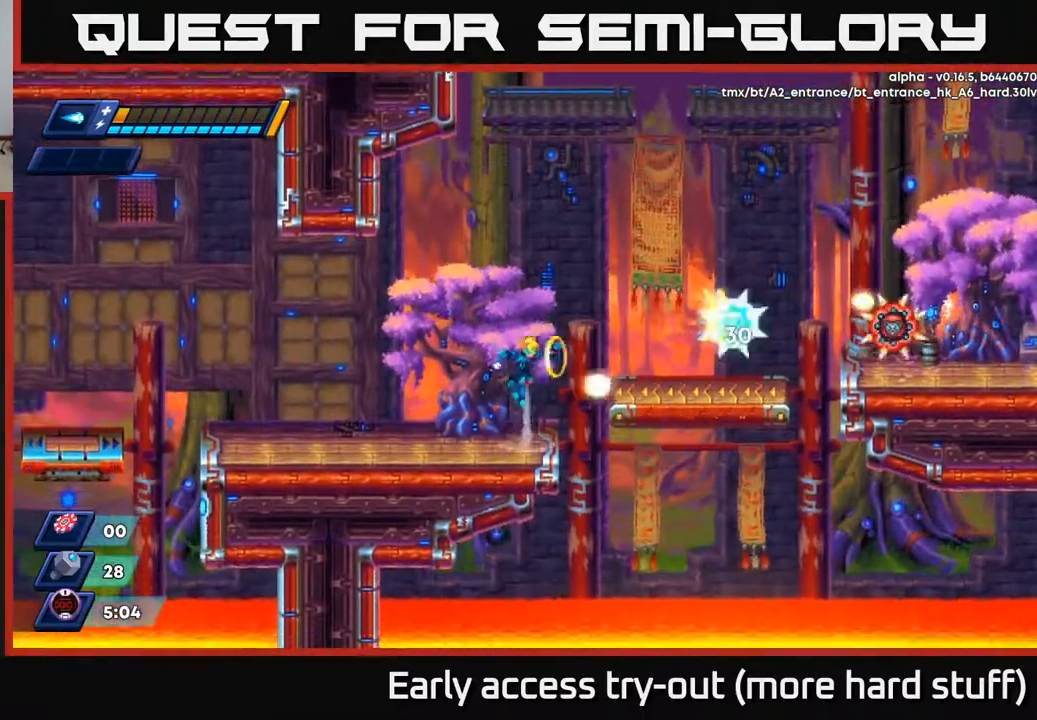
{"buttons": ["A"], "right_stick": "center", "events": [[17, "X", "down"], [83, "A", "up"], [83, "X", "up"], [167, "X", "down"], [233, "X", "up"], [400, "A", "down"]]}
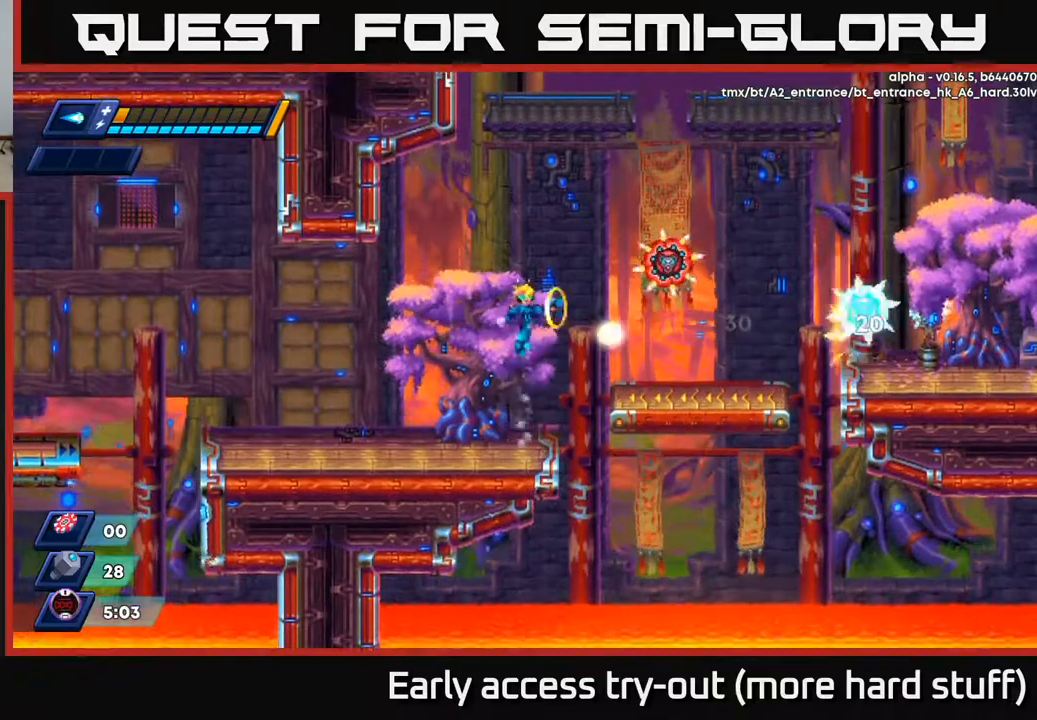
{"buttons": ["A"], "right_stick": "center", "events": [[17, "X", "down"], [50, "A", "up"], [100, "X", "up"], [167, "X", "down"], [217, "X", "up"], [267, "X", "down"], [367, "X", "up"], [450, "A", "down"]]}
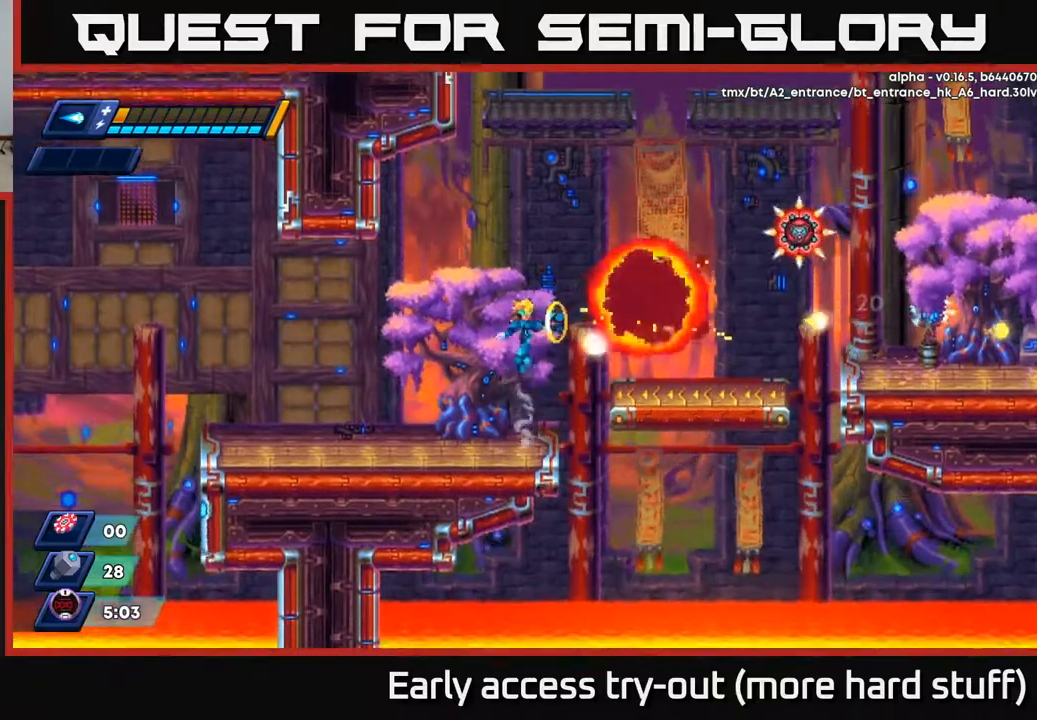
{"buttons": ["A", "DPAD_RIGHT"], "right_stick": "center", "events": [[33, "X", "down"], [83, "A", "up"], [117, "X", "up"], [167, "X", "down"], [233, "X", "up"], [283, "X", "down"], [350, "X", "up"], [417, "X", "down"], [450, "A", "down"], [450, "DPAD_RIGHT", "down"], [483, "X", "up"]]}
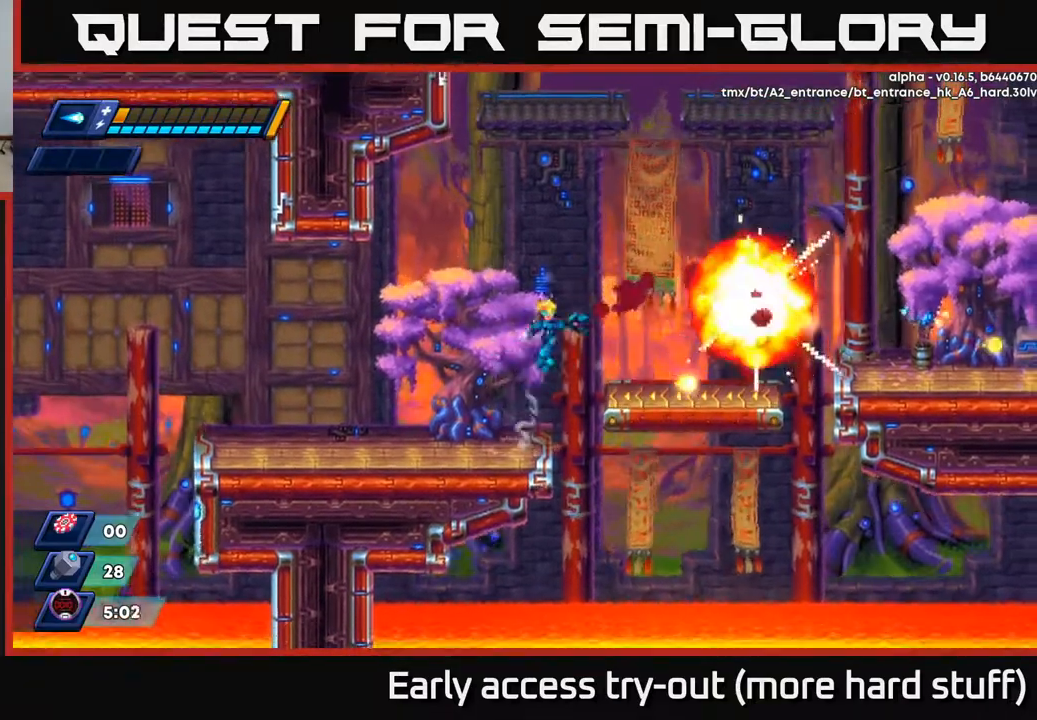
{"buttons": ["R2", "DPAD_RIGHT"], "right_stick": "center", "events": [[67, "X", "down"], [100, "A", "up"], [183, "X", "up"], [433, "R2", "down"]]}
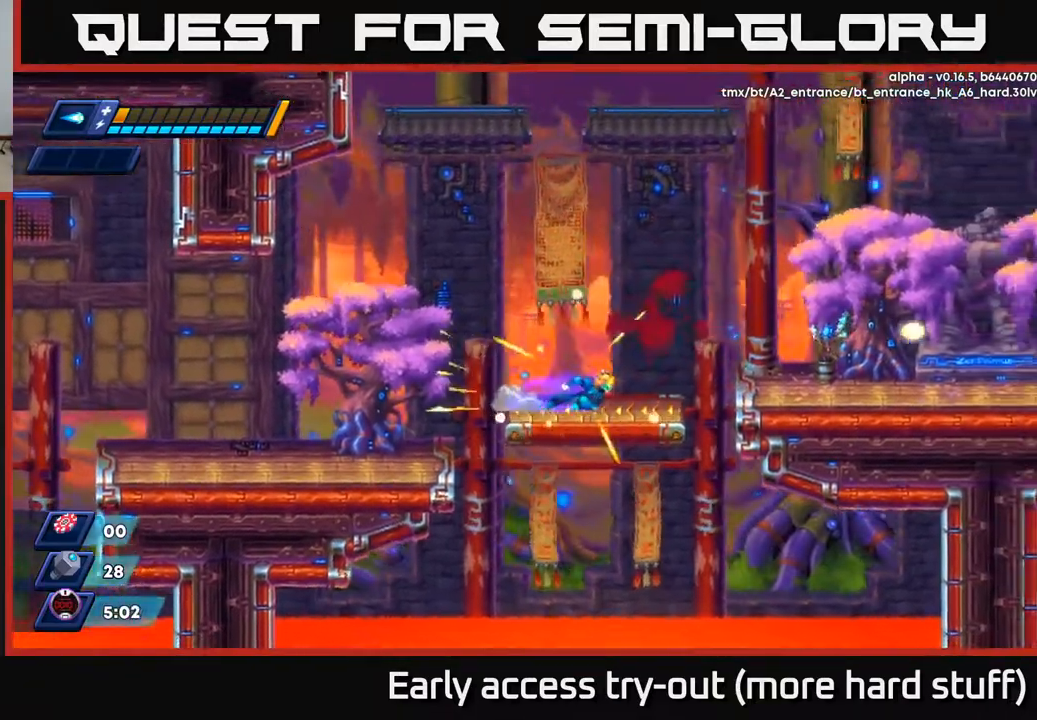
{"buttons": ["R2", "DPAD_RIGHT"], "right_stick": "center", "events": [[100, "A", "down"], [367, "A", "up"]]}
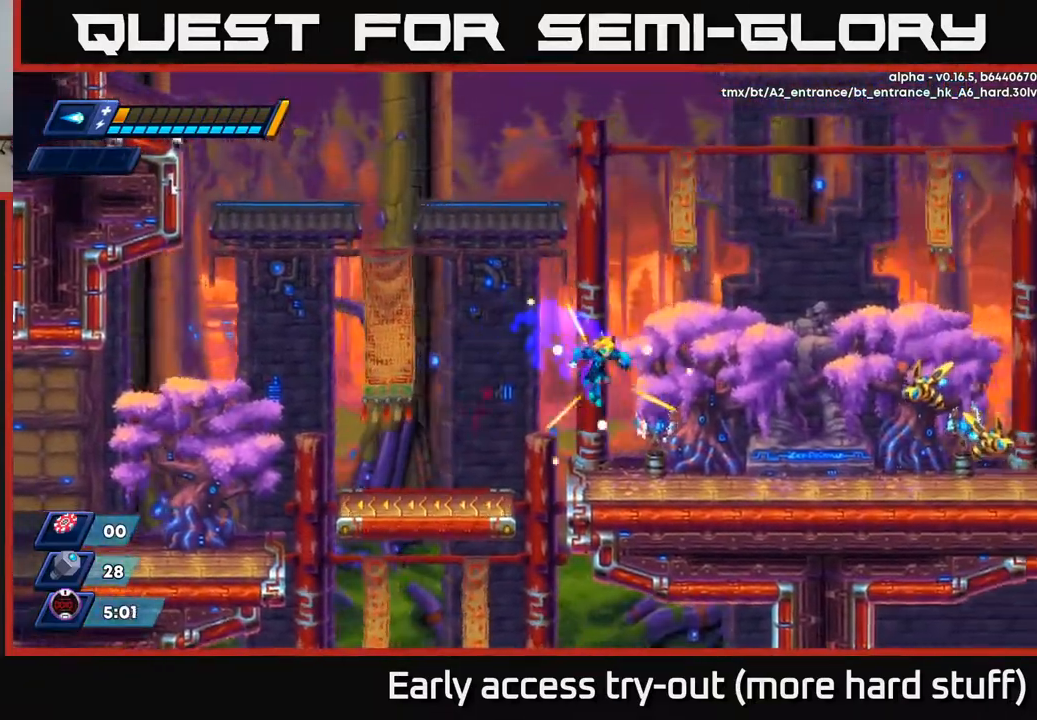
{"buttons": [], "right_stick": "center", "events": [[250, "X", "down"], [267, "A", "down"], [350, "A", "up"], [350, "R2", "up"], [350, "X", "up"], [400, "X", "down"], [417, "DPAD_RIGHT", "up"], [483, "X", "up"]]}
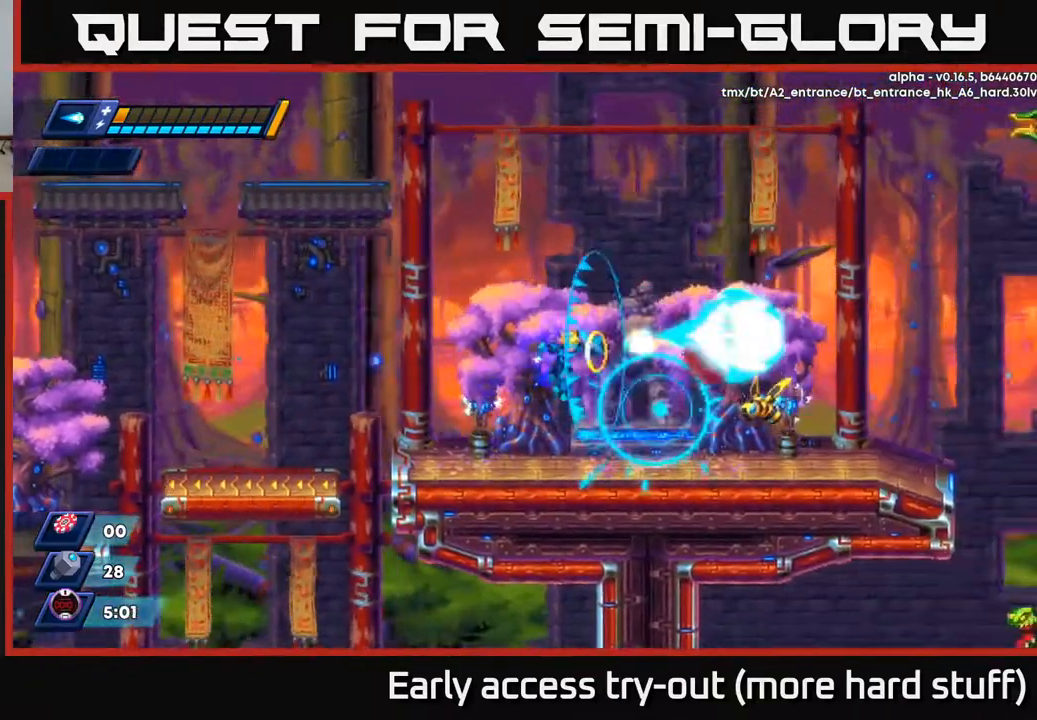
{"buttons": [], "right_stick": "center", "events": [[17, "X", "down"], [83, "X", "up"], [150, "X", "down"], [233, "X", "up"], [267, "A", "down"], [300, "X", "down"], [317, "A", "up"], [367, "X", "up"], [417, "X", "down"], [467, "X", "up"]]}
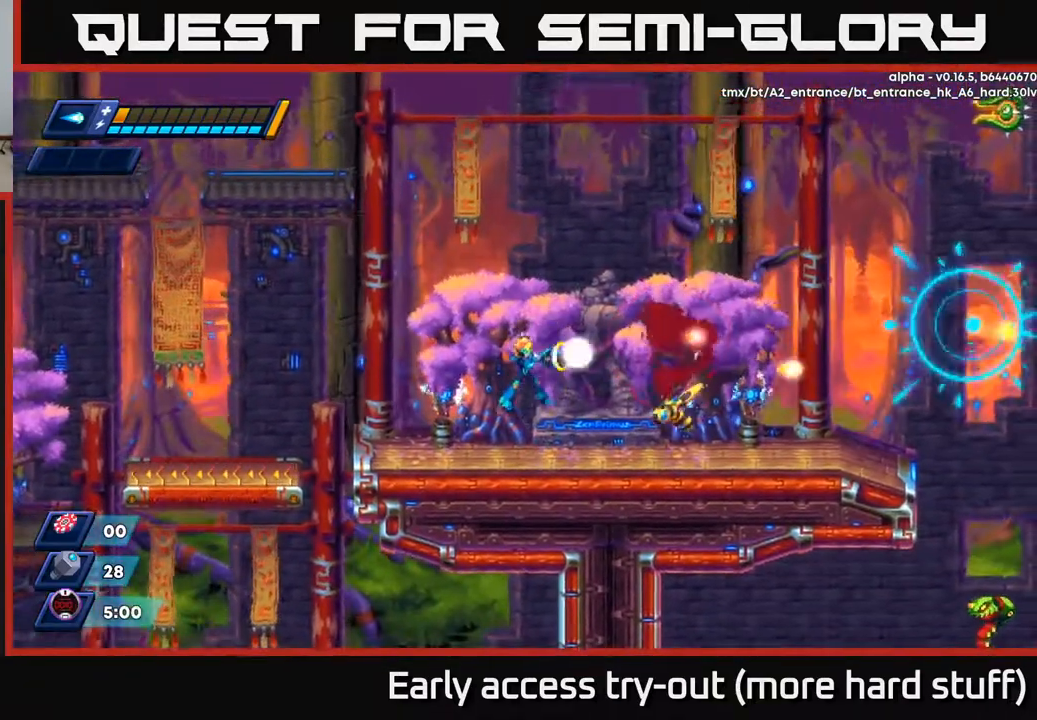
{"buttons": [], "right_stick": "center", "events": [[50, "X", "down"], [100, "X", "up"], [183, "X", "down"], [233, "X", "up"], [317, "X", "down"], [350, "X", "up"], [417, "X", "down"], [467, "X", "up"]]}
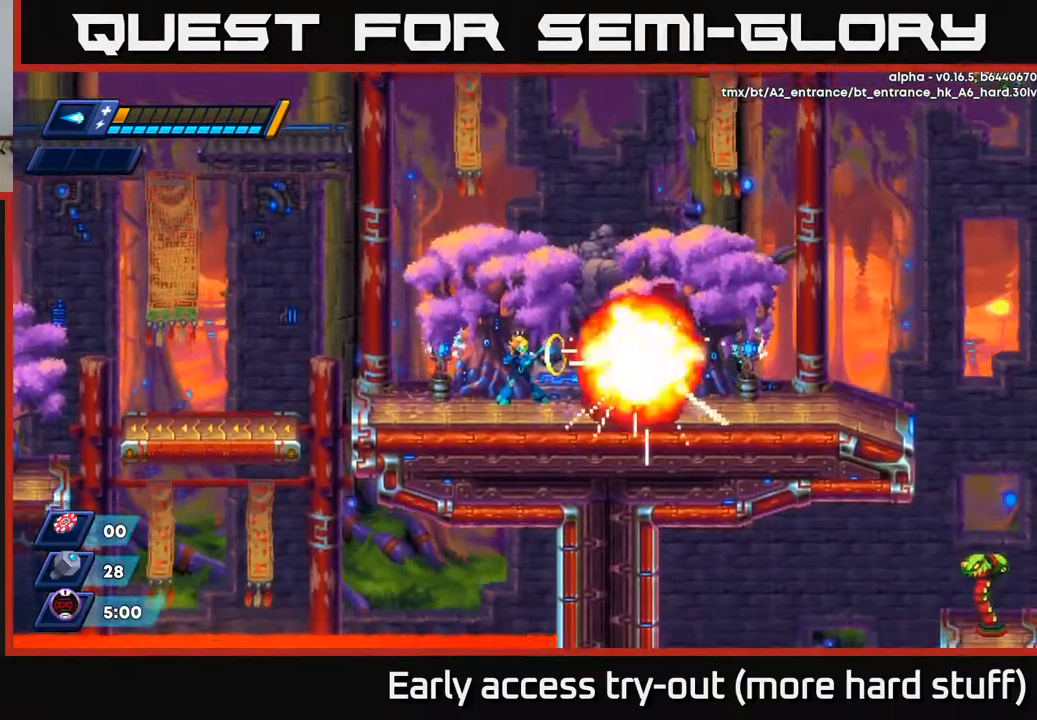
{"buttons": ["R2", "DPAD_RIGHT"], "right_stick": "center", "events": [[33, "X", "down"], [83, "DPAD_RIGHT", "down"], [83, "X", "up"], [133, "X", "down"], [217, "A", "down"], [217, "X", "up"], [233, "R2", "down"], [317, "A", "up"]]}
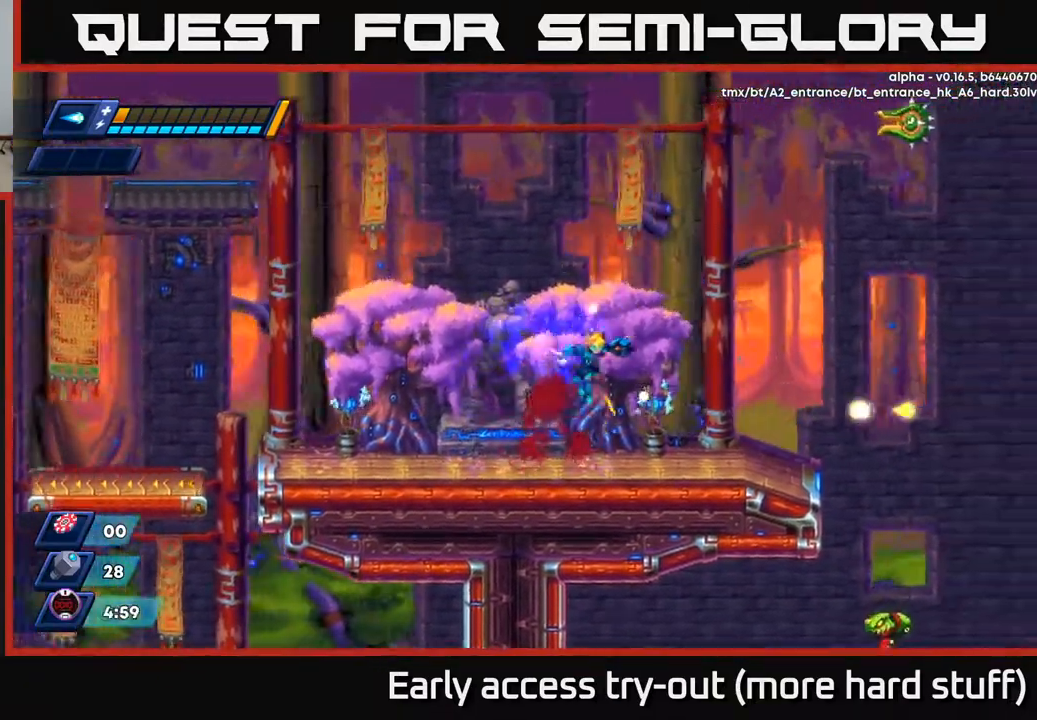
{"buttons": [], "right_stick": "center", "events": [[267, "A", "down"], [333, "A", "up"], [417, "DPAD_RIGHT", "up"], [433, "R2", "up"]]}
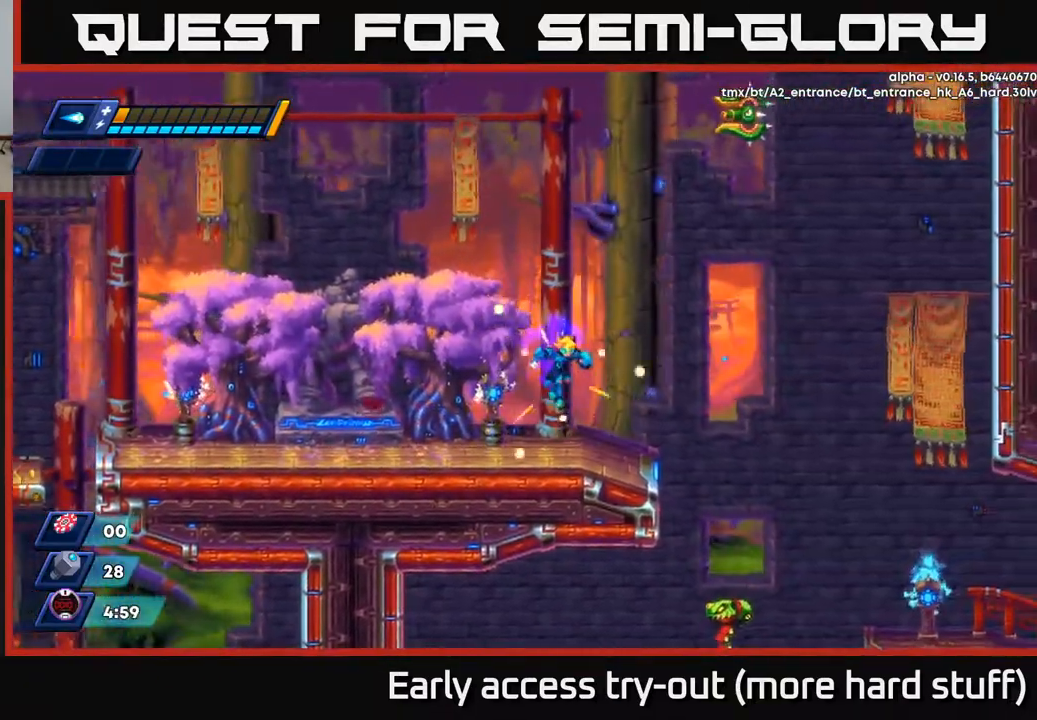
{"buttons": ["A", "R2", "DPAD_RIGHT"], "right_stick": "center", "events": [[117, "DPAD_RIGHT", "down"], [233, "R2", "down"], [333, "A", "down"]]}
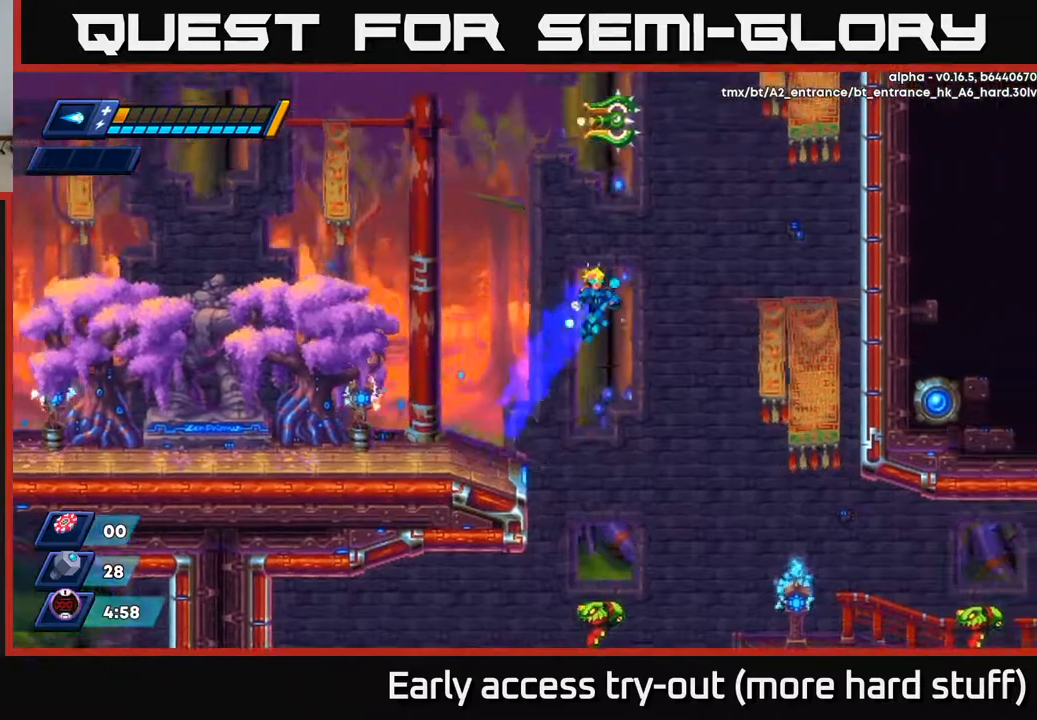
{"buttons": ["R2", "DPAD_RIGHT"], "right_stick": "center", "events": [[67, "A", "up"]]}
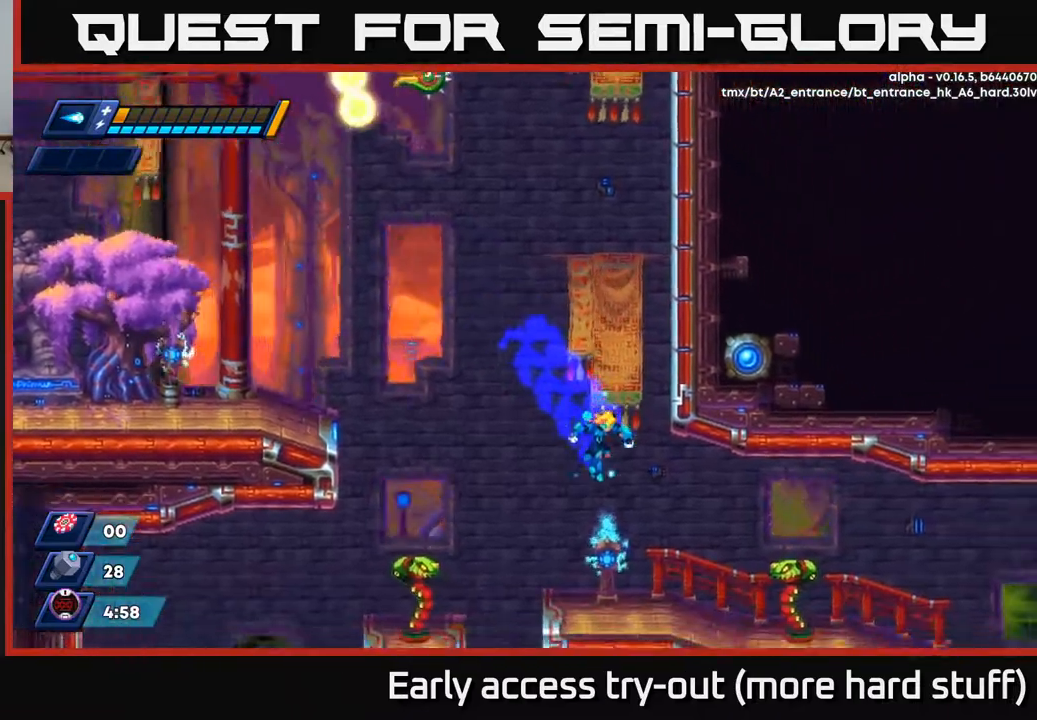
{"buttons": ["X", "R2", "DPAD_RIGHT"], "right_stick": "center", "events": [[217, "DPAD_RIGHT", "up"], [350, "X", "down"], [383, "DPAD_RIGHT", "down"], [433, "X", "up"], [500, "X", "down"]]}
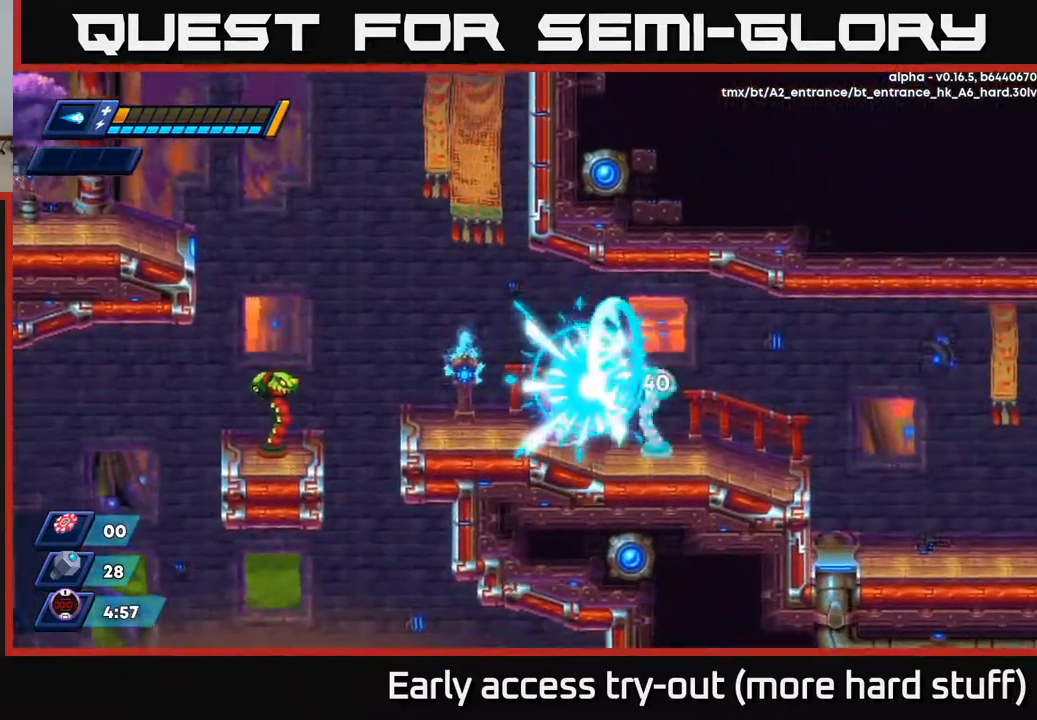
{"buttons": ["R2", "DPAD_RIGHT"], "right_stick": "center", "events": [[17, "A", "down"], [100, "X", "up"], [367, "A", "up"]]}
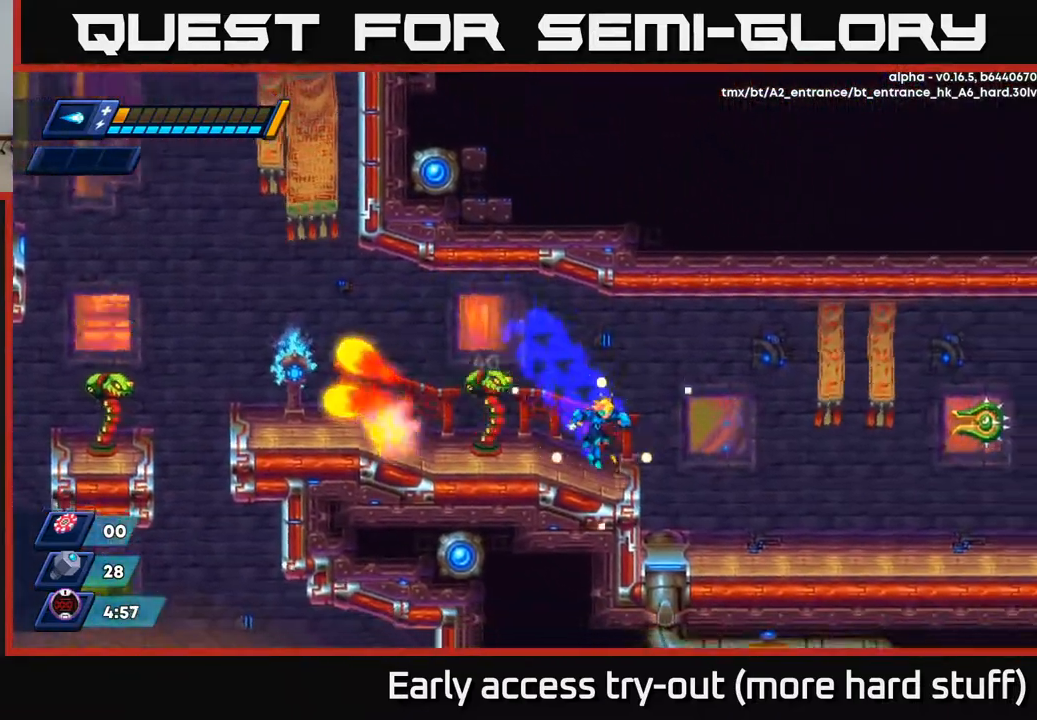
{"buttons": [], "right_stick": "center", "events": [[167, "DPAD_RIGHT", "up"], [183, "DPAD_LEFT", "down"], [233, "R2", "up"], [317, "DPAD_LEFT", "up"], [417, "X", "down"], [500, "X", "up"]]}
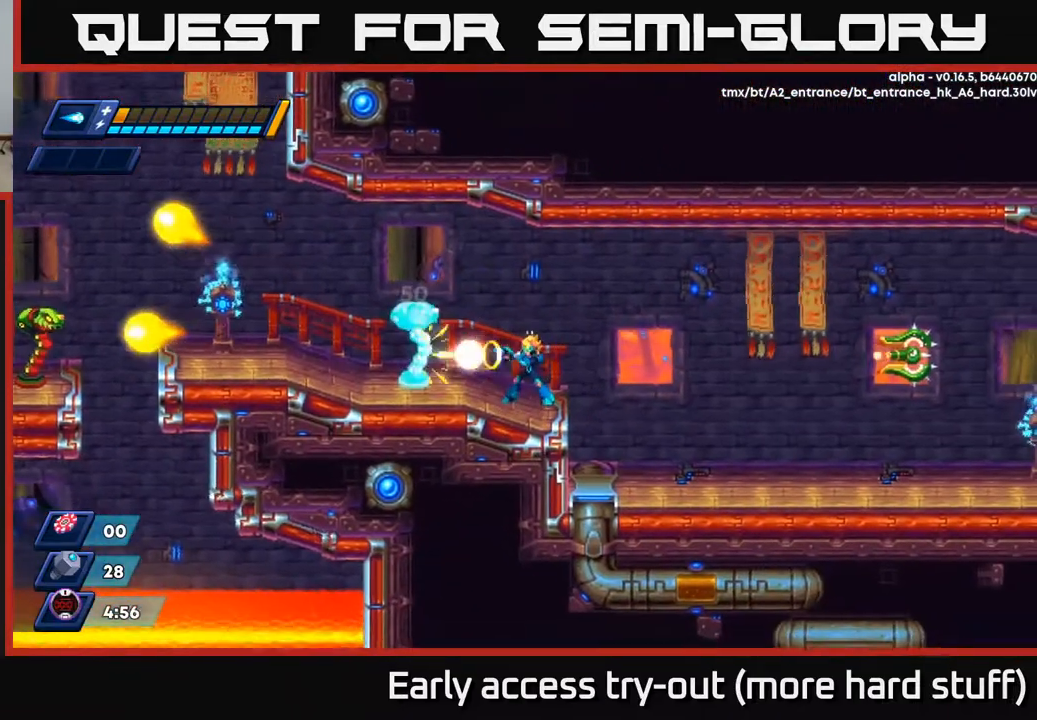
{"buttons": ["R2", "DPAD_RIGHT"], "right_stick": "center", "events": [[33, "X", "down"], [100, "X", "up"], [133, "DPAD_RIGHT", "down"], [150, "X", "down"], [233, "X", "up"], [317, "R2", "down"]]}
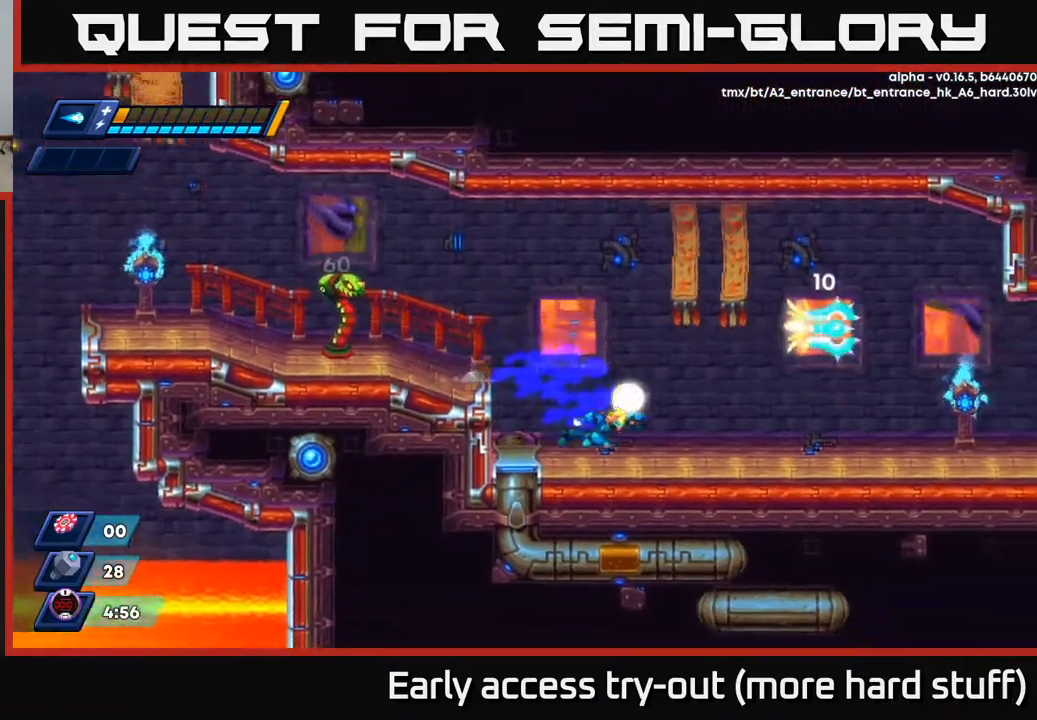
{"buttons": ["R2", "DPAD_DOWN"], "right_stick": "center", "events": [[67, "X", "down"], [133, "X", "up"], [367, "A", "down"], [467, "A", "up"], [500, "DPAD_DOWN", "down"], [500, "DPAD_RIGHT", "up"]]}
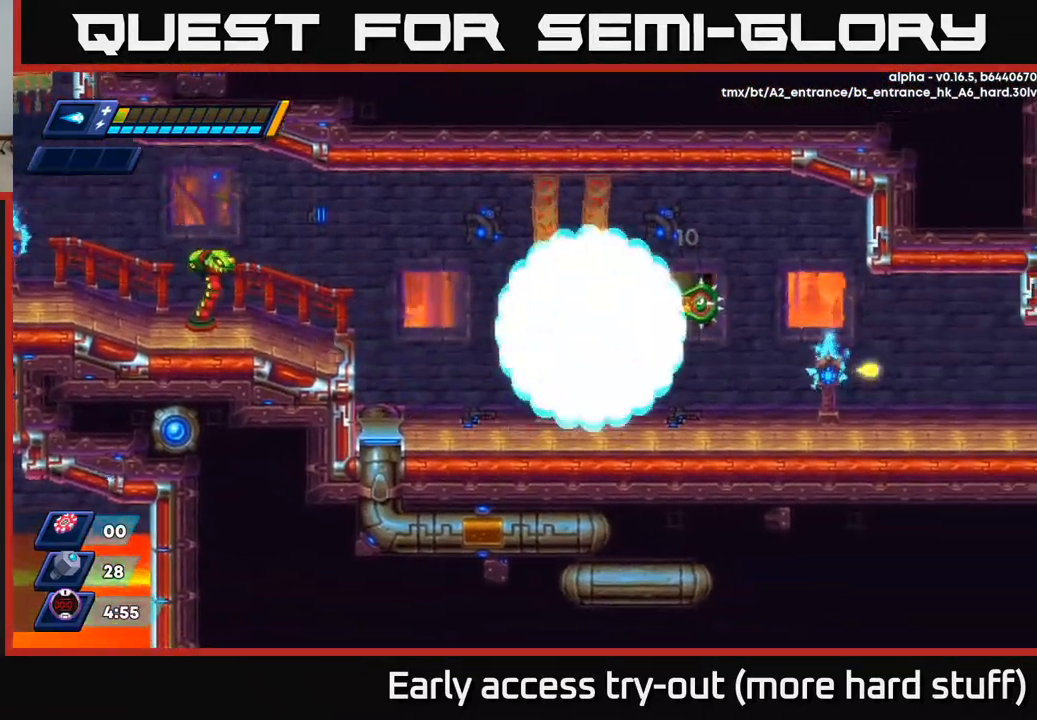
{"buttons": [], "right_stick": "center", "events": [[33, "DPAD_DOWN", "up"], [33, "DPAD_LEFT", "down"], [183, "DPAD_LEFT", "up"], [233, "R2", "up"]]}
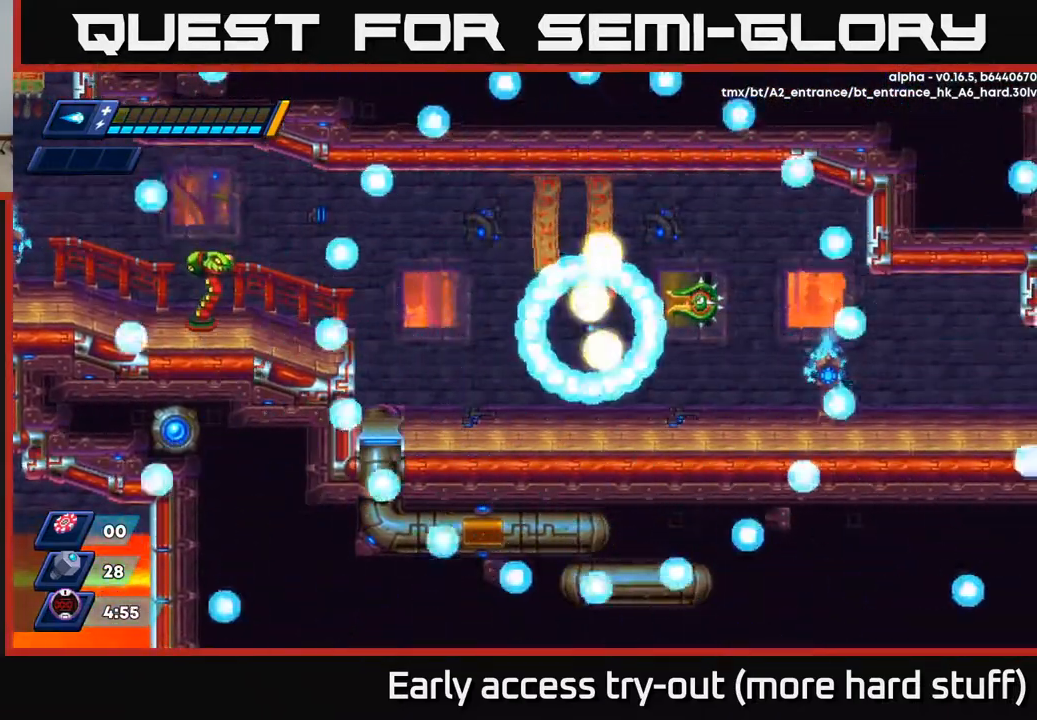
{"buttons": [], "right_stick": "center", "events": []}
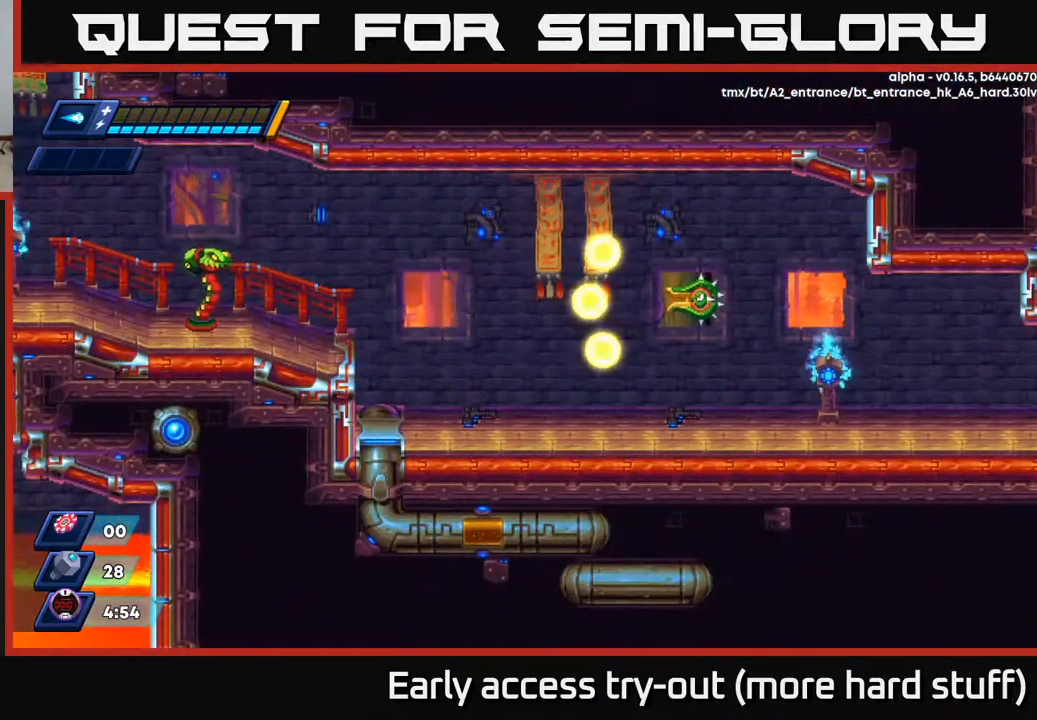
{"buttons": [], "right_stick": "center", "events": []}
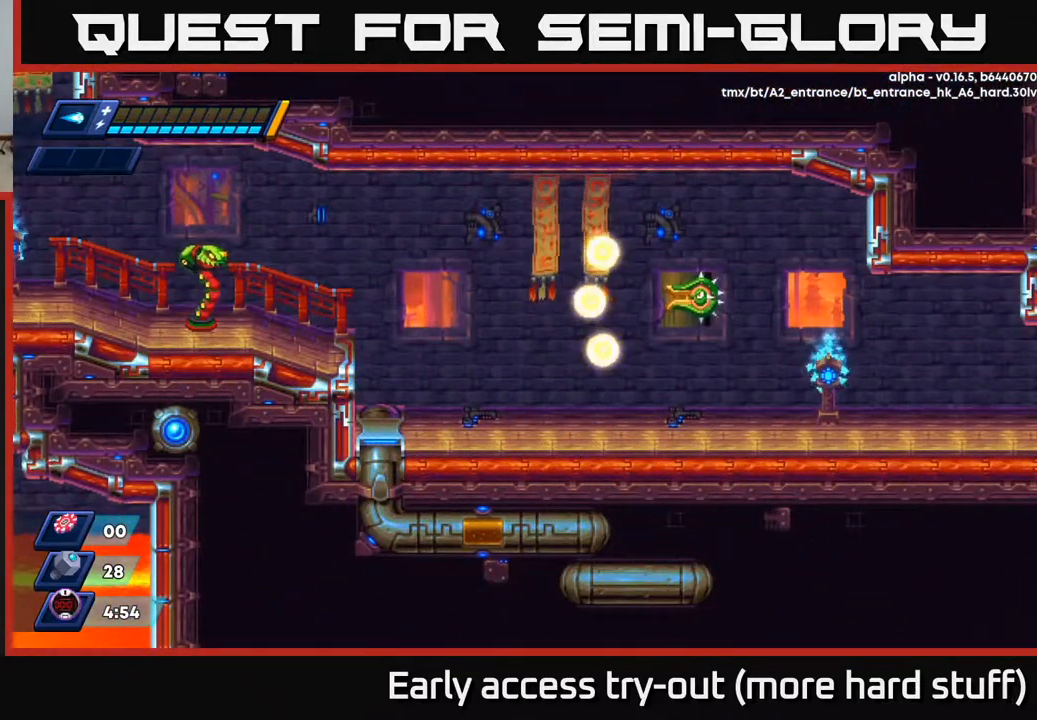
{"buttons": [], "right_stick": "center", "events": []}
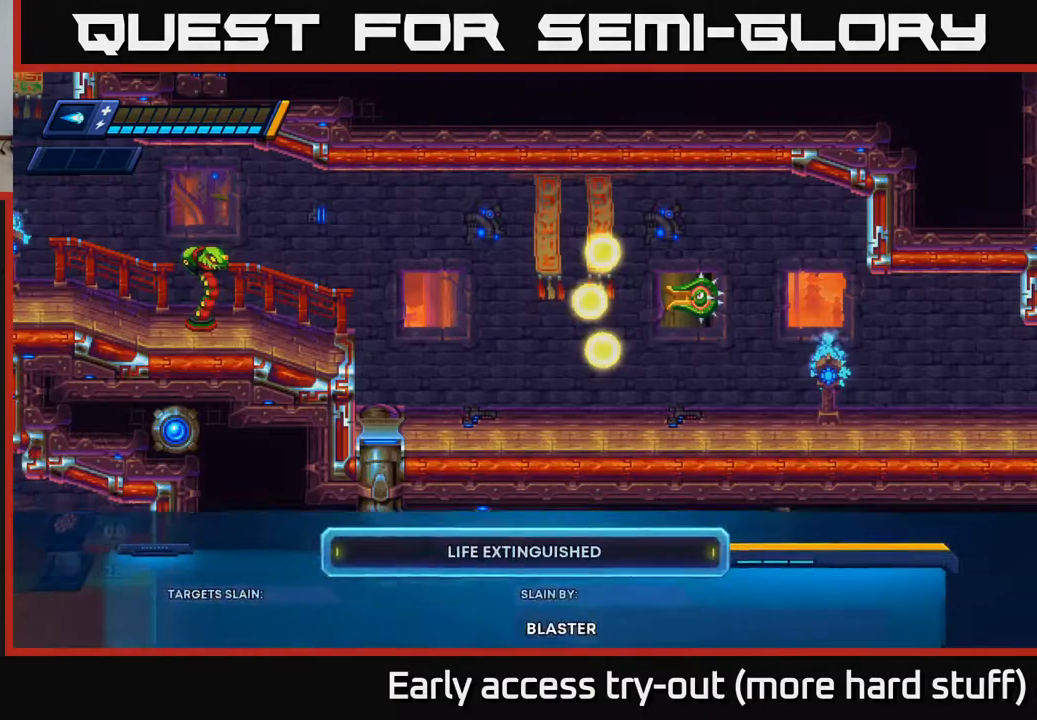
{"buttons": [], "right_stick": "center", "events": [[367, "B", "down"], [417, "B", "up"]]}